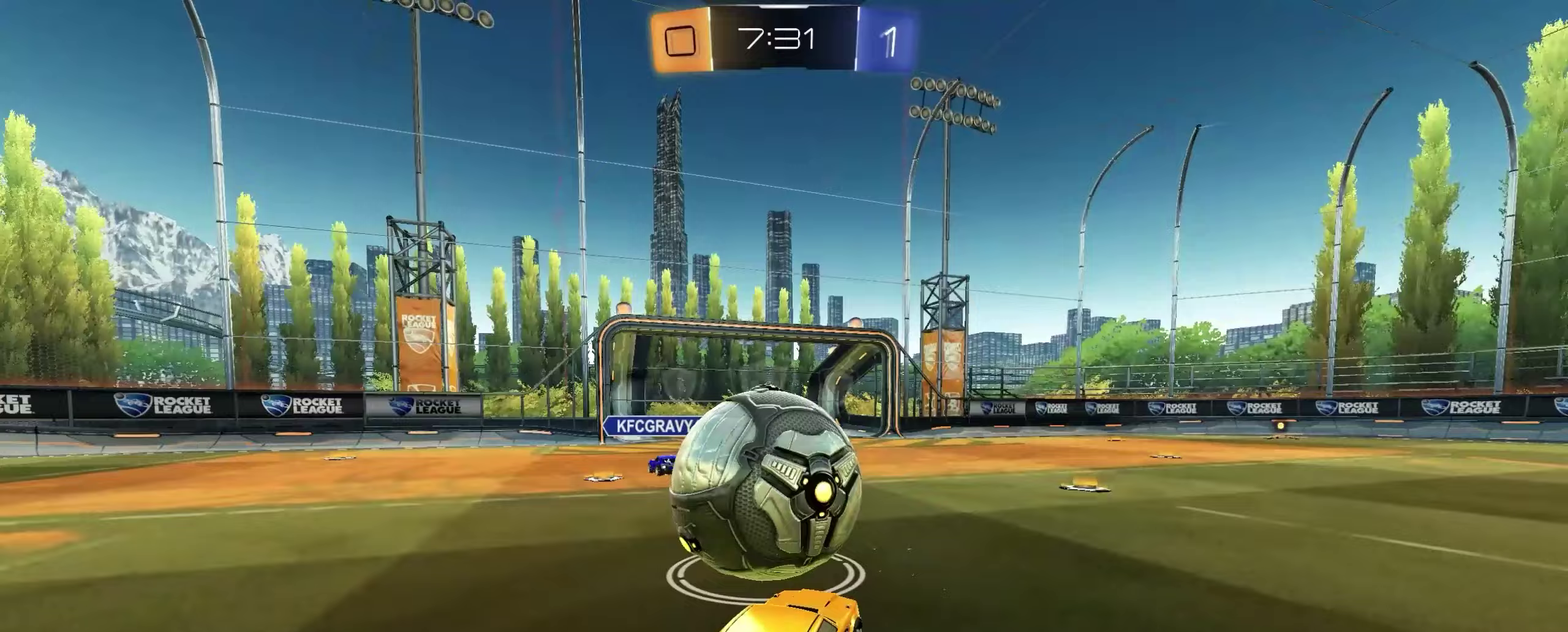
Gameplay with a controller (Xbox layout); each line is a JSON object with the inputs held at the frame after it. "events" lists button and stick changes between this image and that frame as [ms after this image, input, new state], when the widget could be followed in between.
{"buttons": [], "left_stick": "left", "right_stick": "center", "events": [[83, "L1", "down"], [183, "L1", "up"], [333, "L1", "down"], [367, "left_stick", "left"], [400, "L1", "up"], [467, "R2", "up"]]}
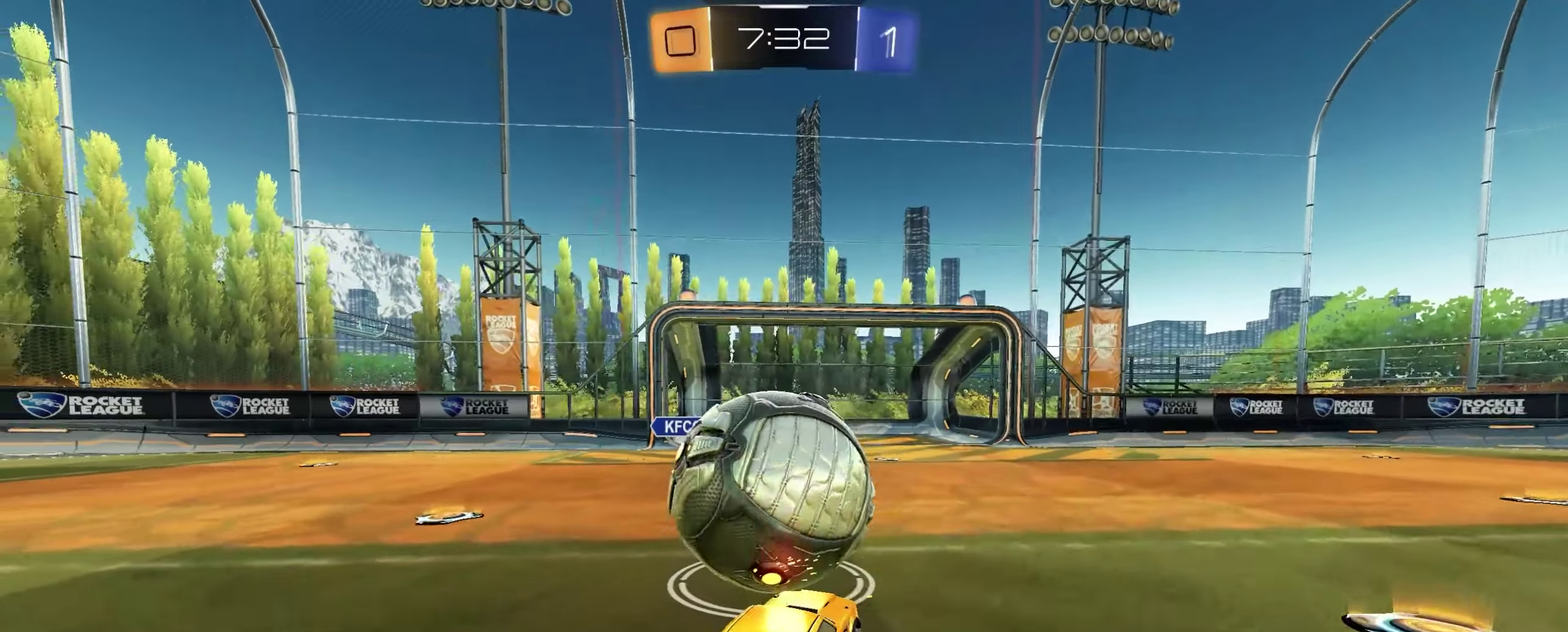
{"buttons": ["L1", "R2"], "left_stick": "center", "right_stick": "center", "events": [[67, "L1", "down"], [67, "left_stick", "center"], [133, "R2", "down"], [133, "left_stick", "right"], [267, "left_stick", "center"], [317, "left_stick", "right"], [467, "left_stick", "center"]]}
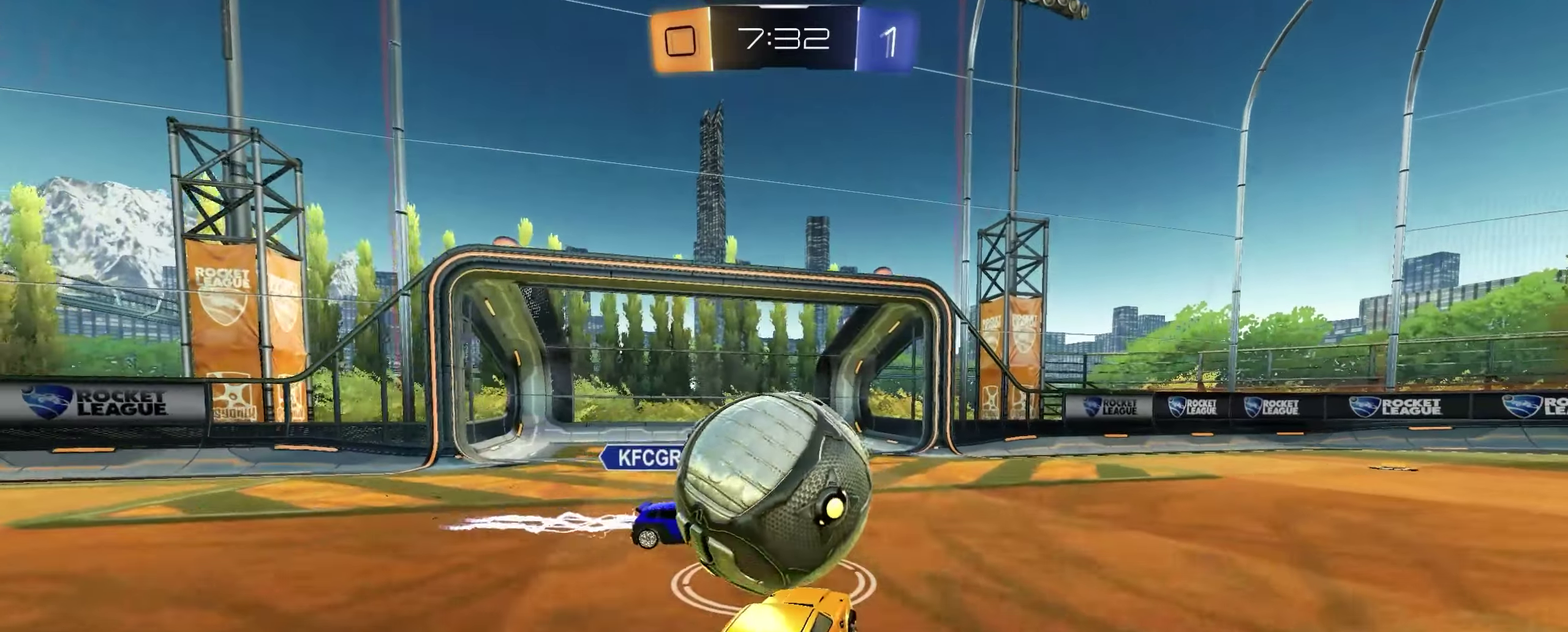
{"buttons": ["R2"], "left_stick": "right", "right_stick": "center", "events": [[100, "left_stick", "right"], [250, "L1", "up"], [417, "X", "down"], [500, "X", "up"]]}
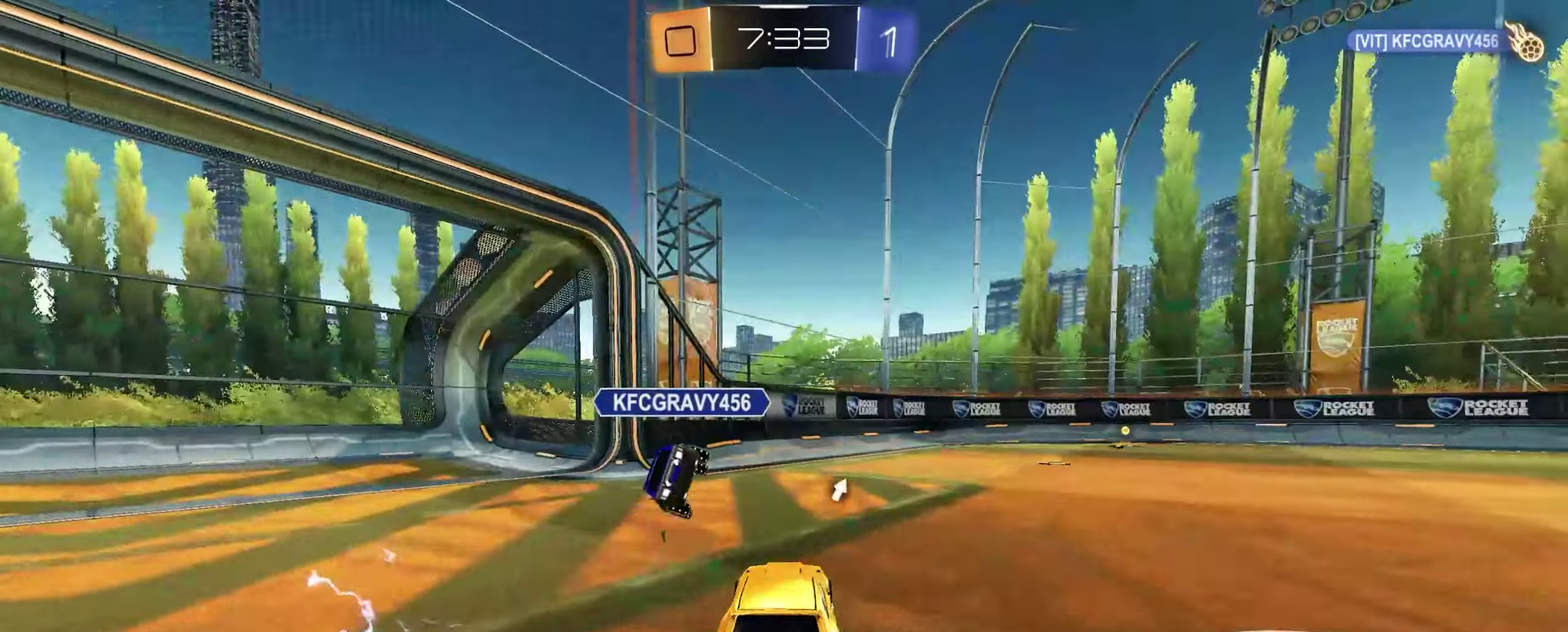
{"buttons": [], "left_stick": "center", "right_stick": "center", "events": [[67, "L2", "down"], [67, "R2", "up"], [250, "L2", "up"], [250, "left_stick", "center"]]}
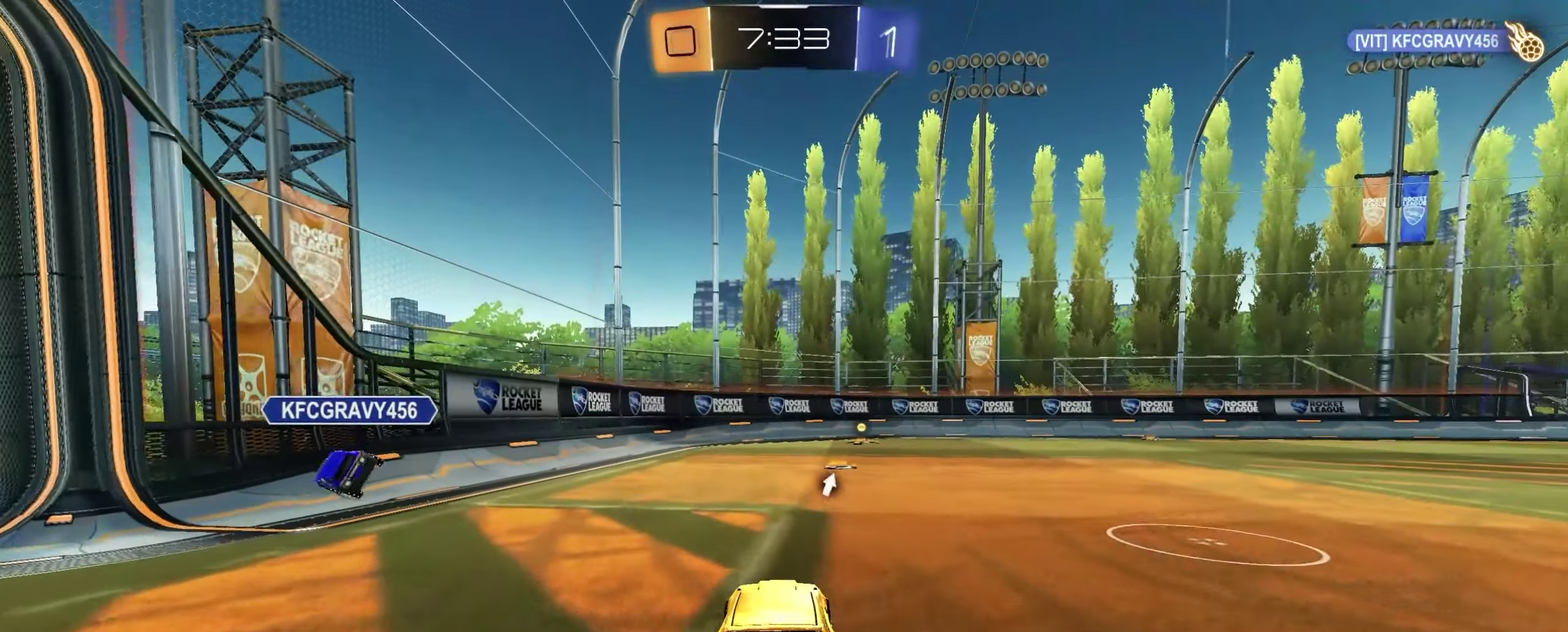
{"buttons": [], "left_stick": "center", "right_stick": "center", "events": []}
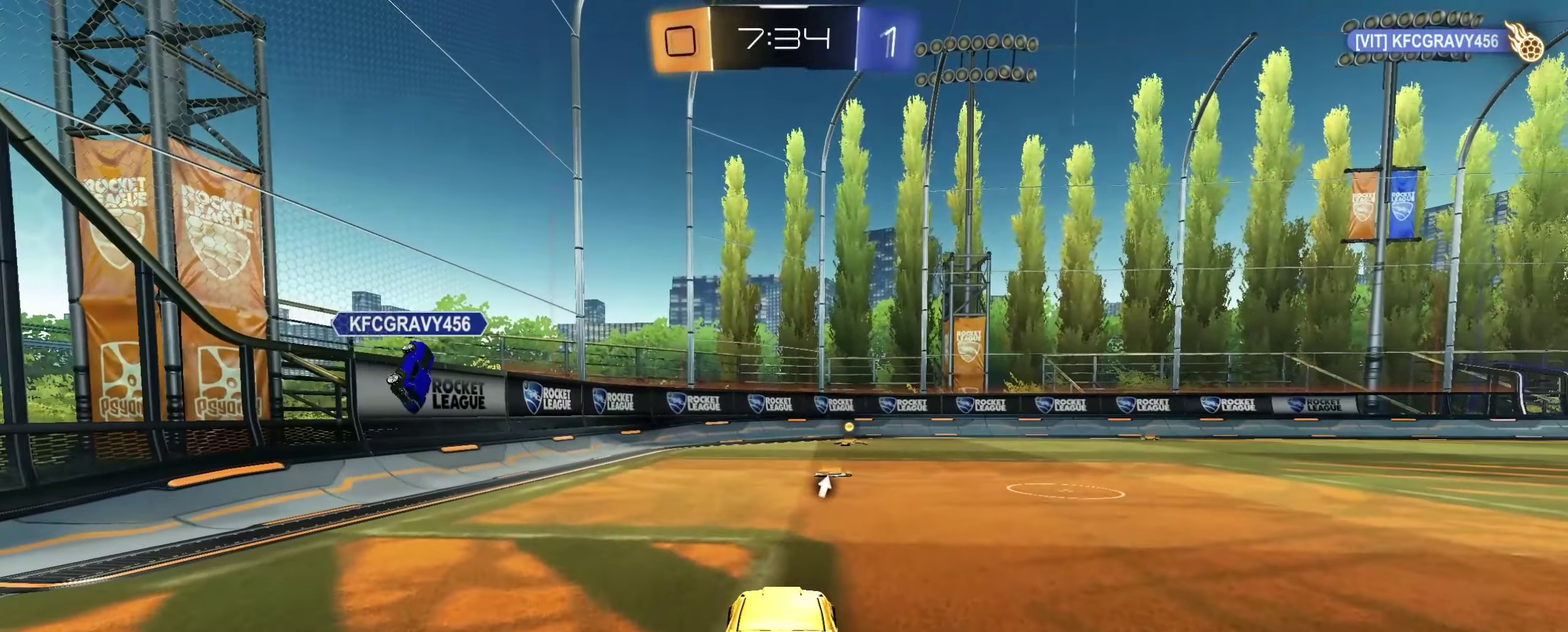
{"buttons": ["L1"], "left_stick": "center", "right_stick": "center", "events": [[433, "L1", "down"]]}
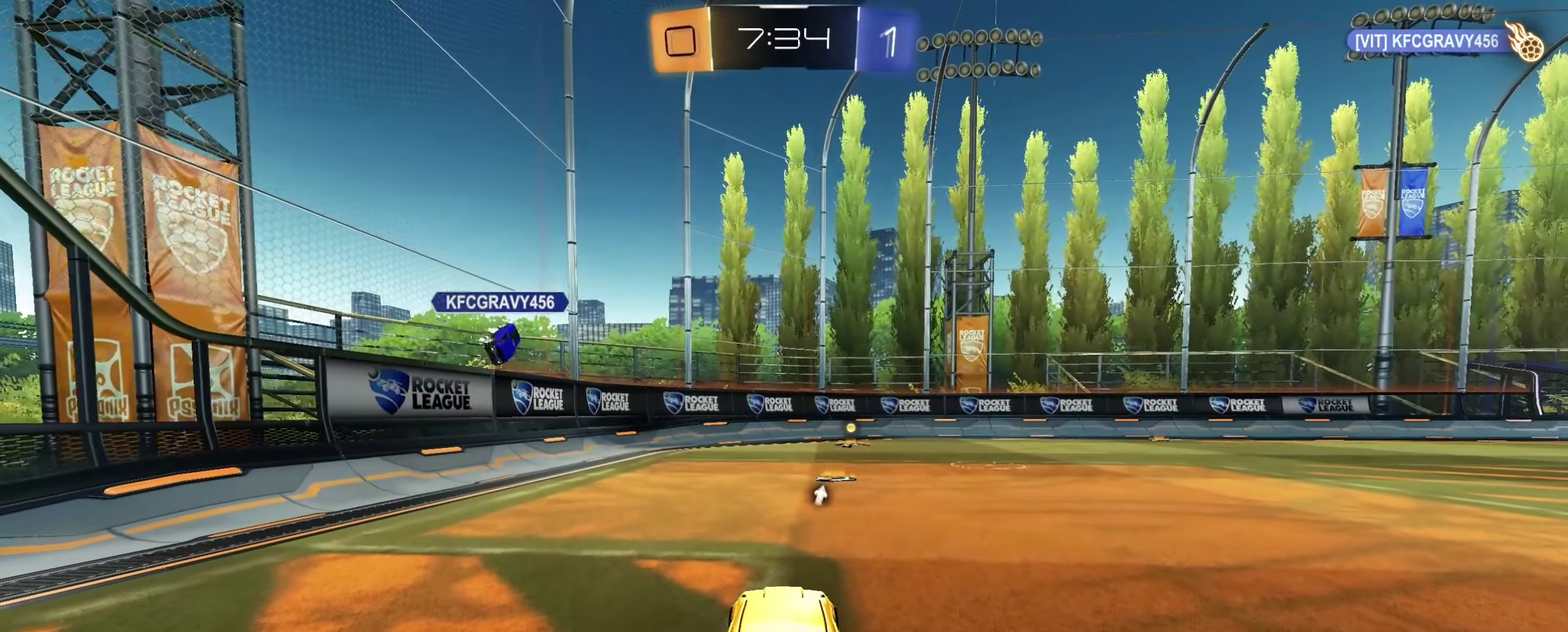
{"buttons": ["L1"], "left_stick": "center", "right_stick": "center", "events": [[117, "left_stick", "right"], [217, "left_stick", "center"]]}
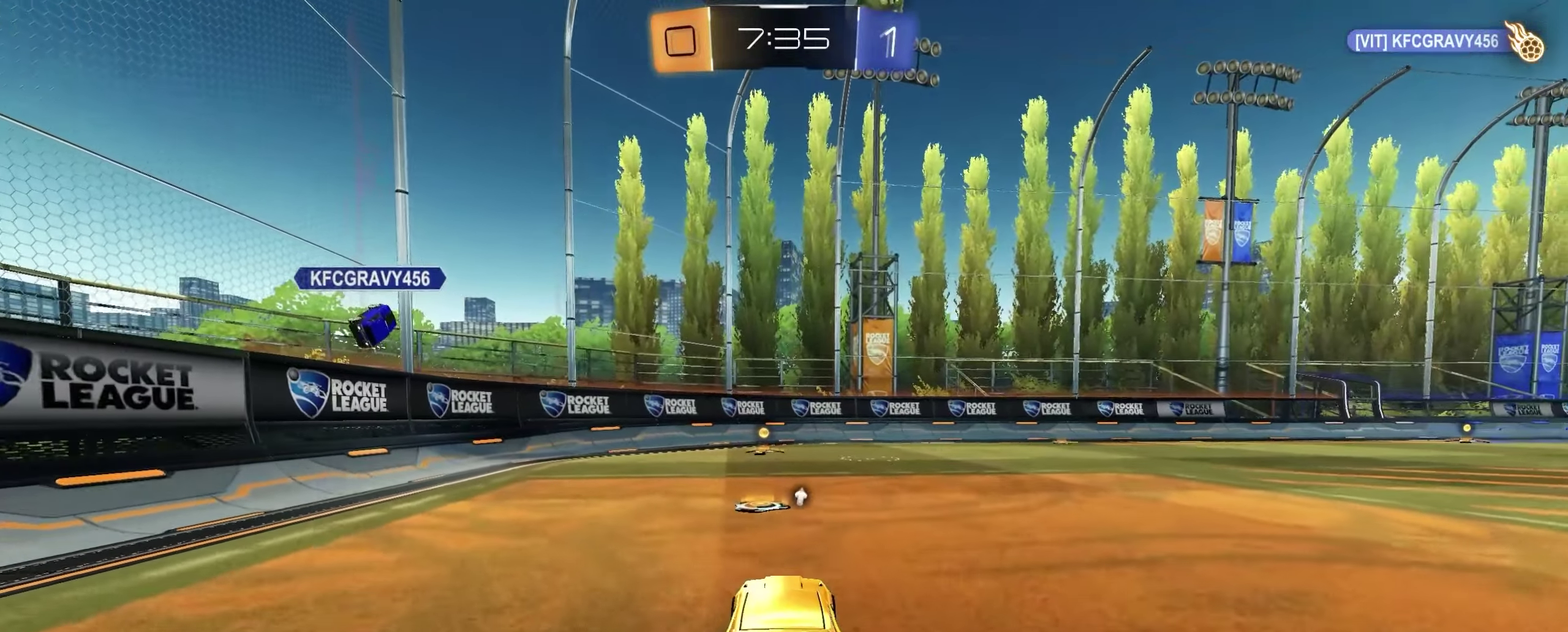
{"buttons": [], "left_stick": "center", "right_stick": "center", "events": [[17, "L1", "up"]]}
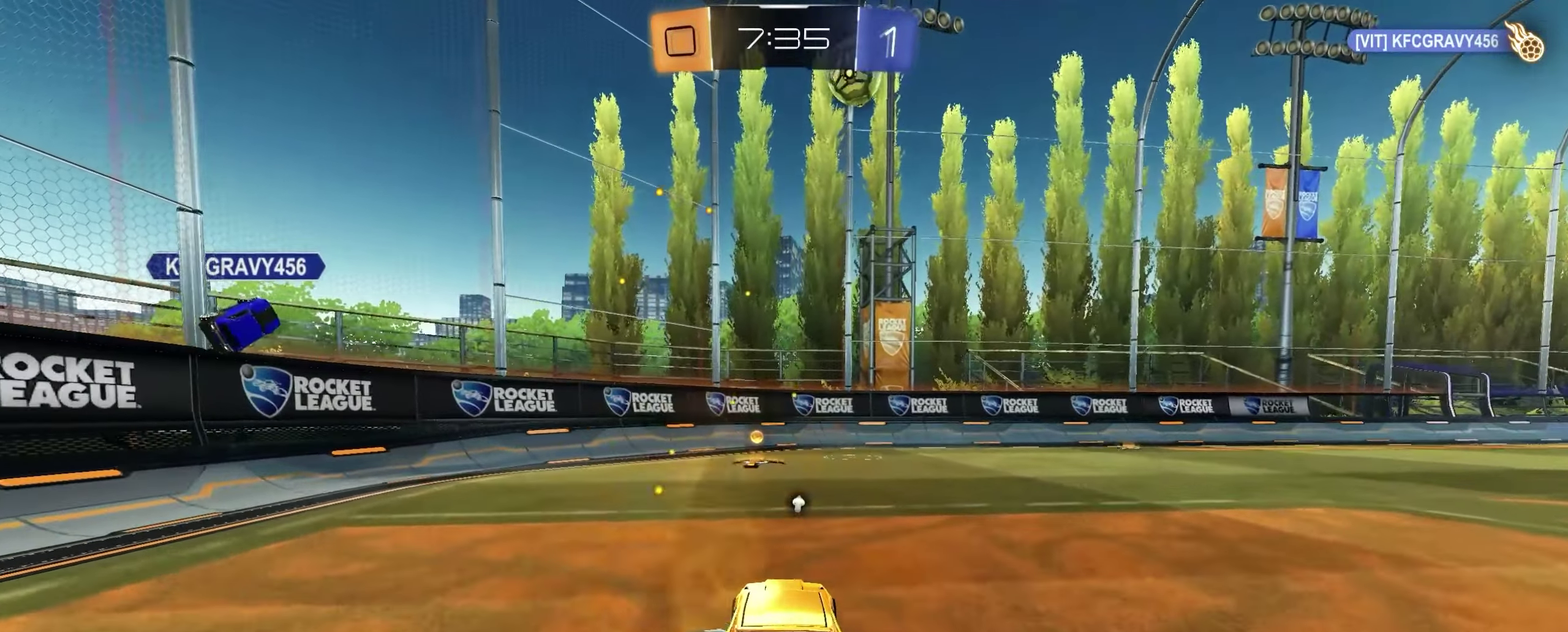
{"buttons": ["L1", "R2"], "left_stick": "center", "right_stick": "center", "events": [[150, "R2", "down"], [167, "L1", "down"], [383, "X", "down"], [500, "X", "up"]]}
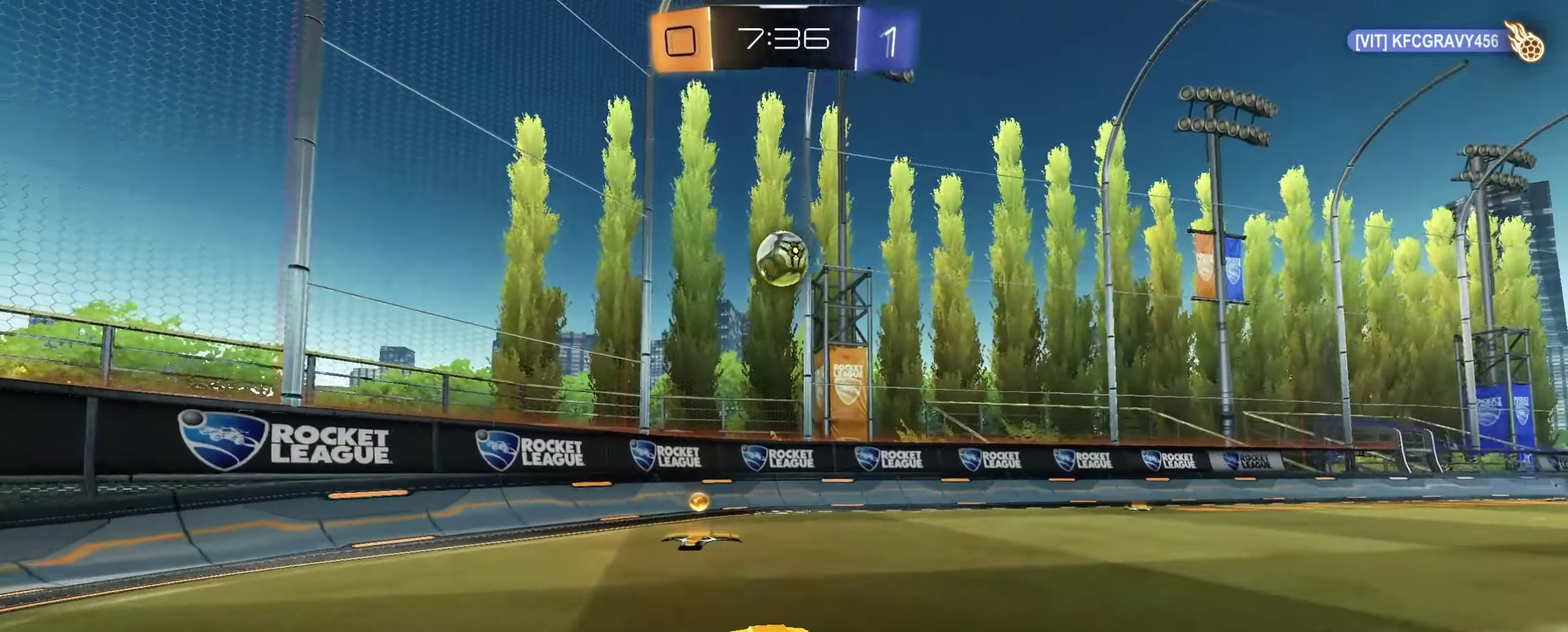
{"buttons": ["R2"], "left_stick": "center", "right_stick": "center", "events": [[167, "left_stick", "right"], [200, "R1", "down"], [233, "L1", "up"], [333, "R1", "up"], [417, "left_stick", "center"]]}
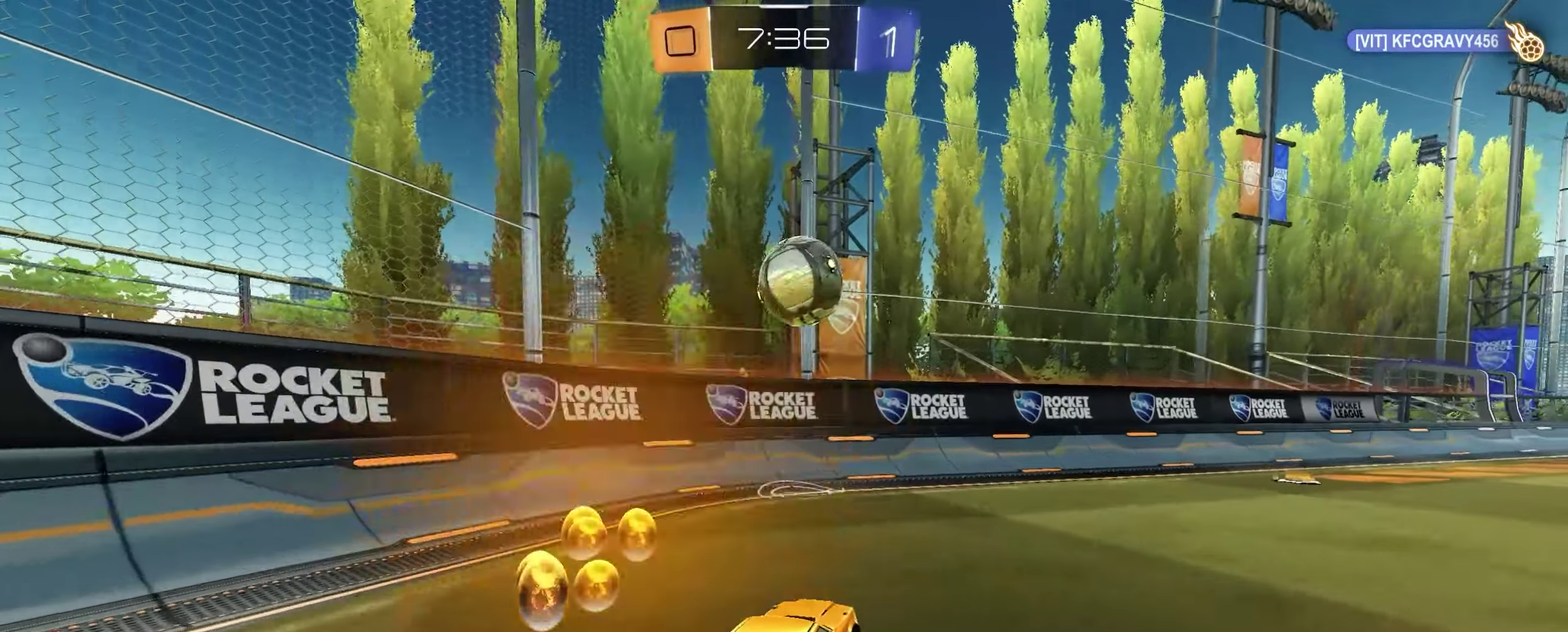
{"buttons": ["R2"], "left_stick": "right", "right_stick": "center", "events": [[167, "left_stick", "left"], [283, "X", "down"], [317, "left_stick", "center"], [383, "X", "up"], [383, "left_stick", "right"]]}
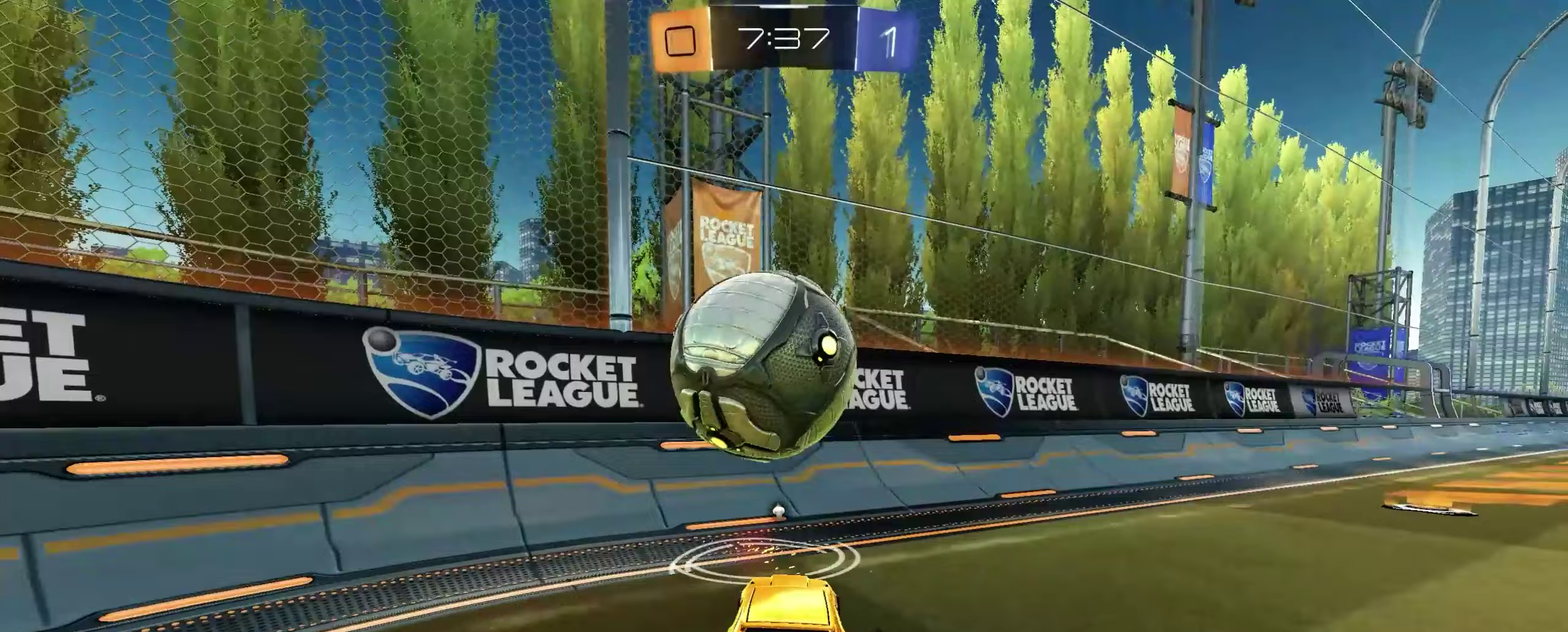
{"buttons": ["L2", "R2"], "left_stick": "right", "right_stick": "center", "events": [[83, "R1", "down"], [183, "R1", "up"], [300, "X", "down"], [383, "X", "up"], [467, "L2", "down"]]}
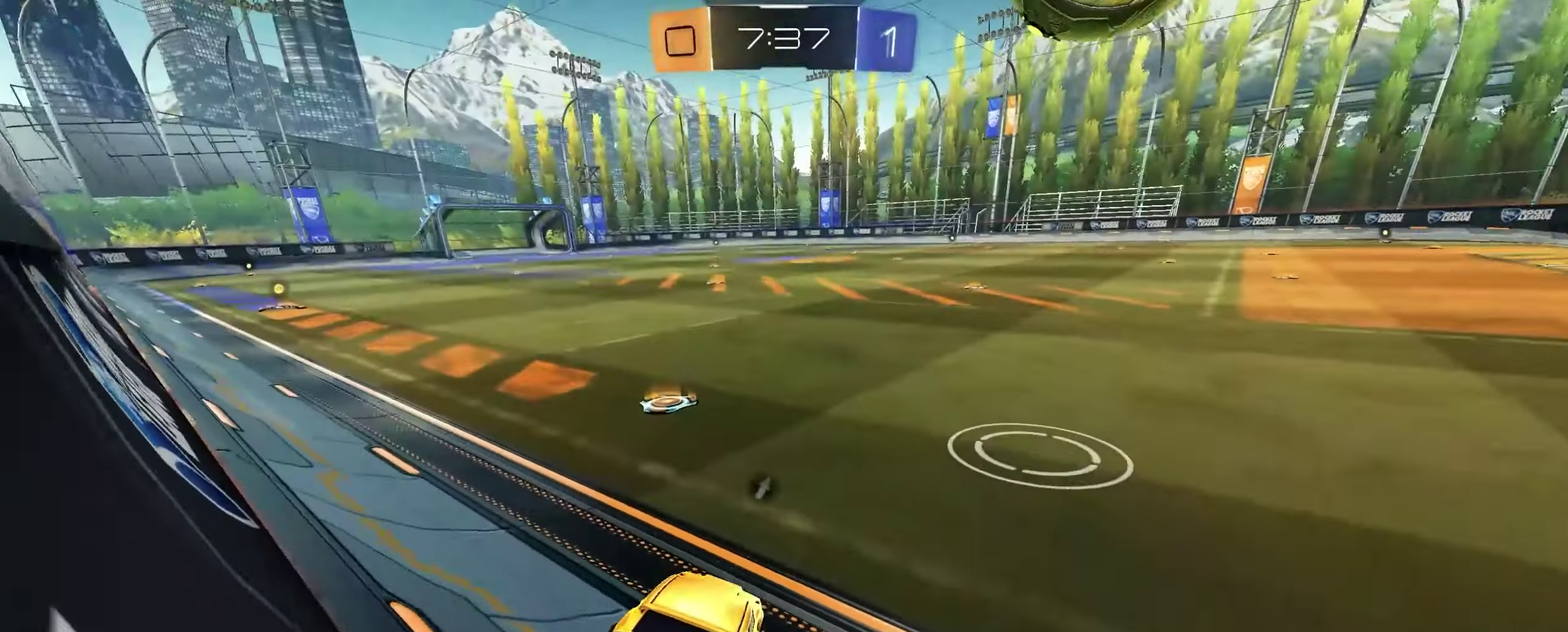
{"buttons": ["L1", "R2"], "left_stick": "center", "right_stick": "center", "events": [[117, "L2", "up"], [183, "left_stick", "center"], [350, "L1", "down"], [350, "left_stick", "up-left"], [500, "left_stick", "center"]]}
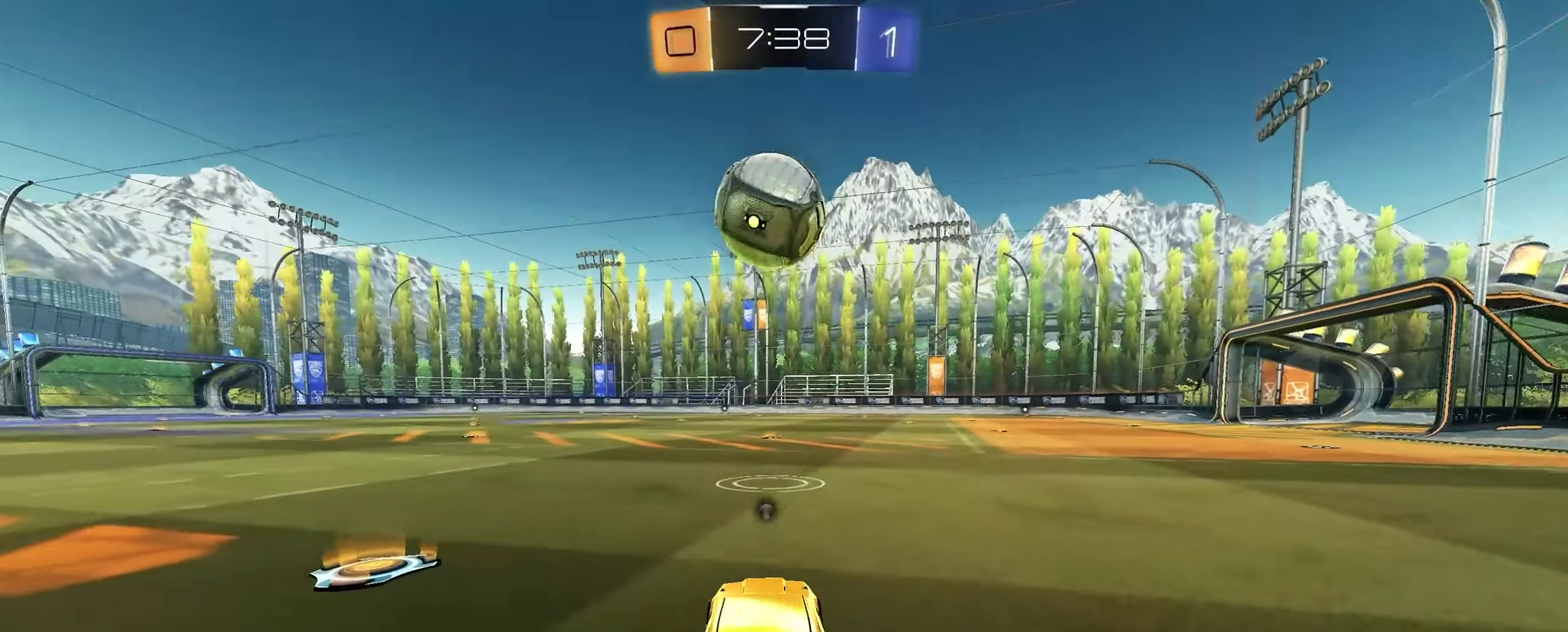
{"buttons": [], "left_stick": "center", "right_stick": "center", "events": [[300, "left_stick", "left"], [333, "L1", "up"], [333, "R2", "up"], [383, "left_stick", "center"]]}
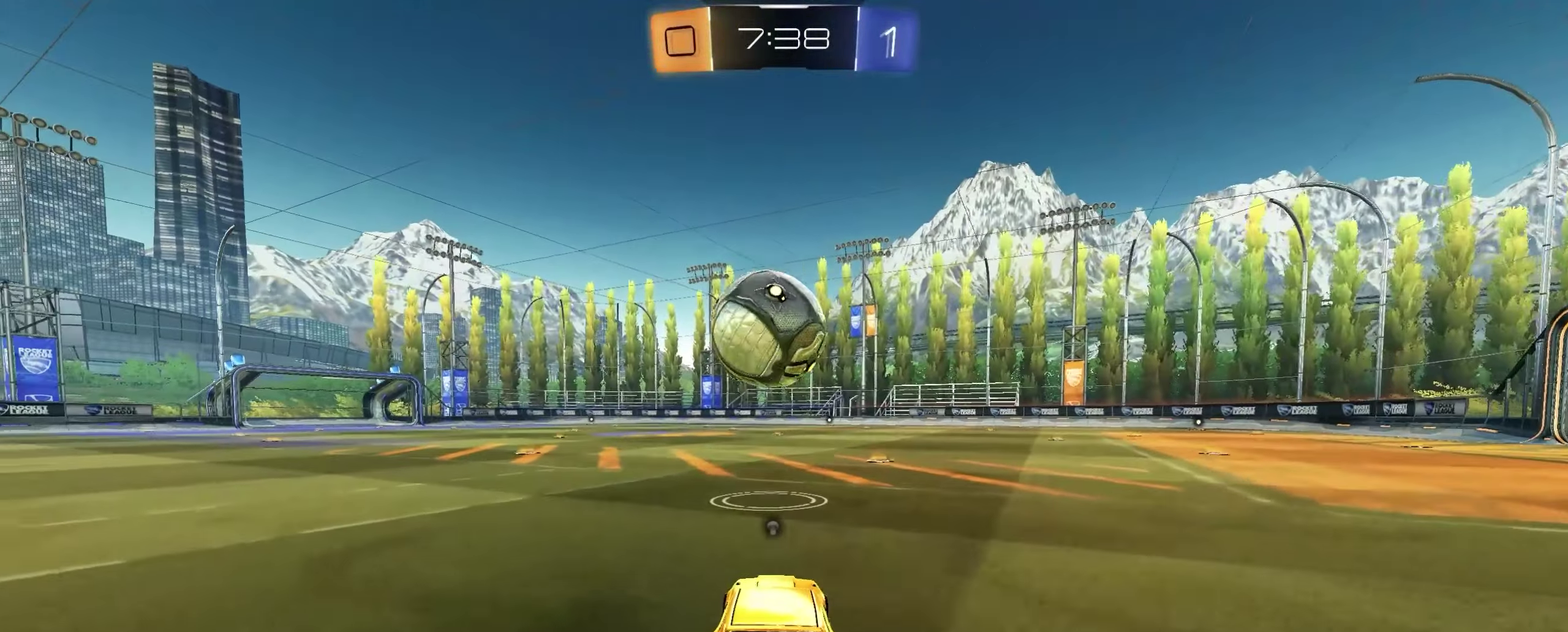
{"buttons": [], "left_stick": "center", "right_stick": "center", "events": [[117, "left_stick", "down-left"], [233, "left_stick", "center"], [383, "L1", "down"], [467, "L1", "up"]]}
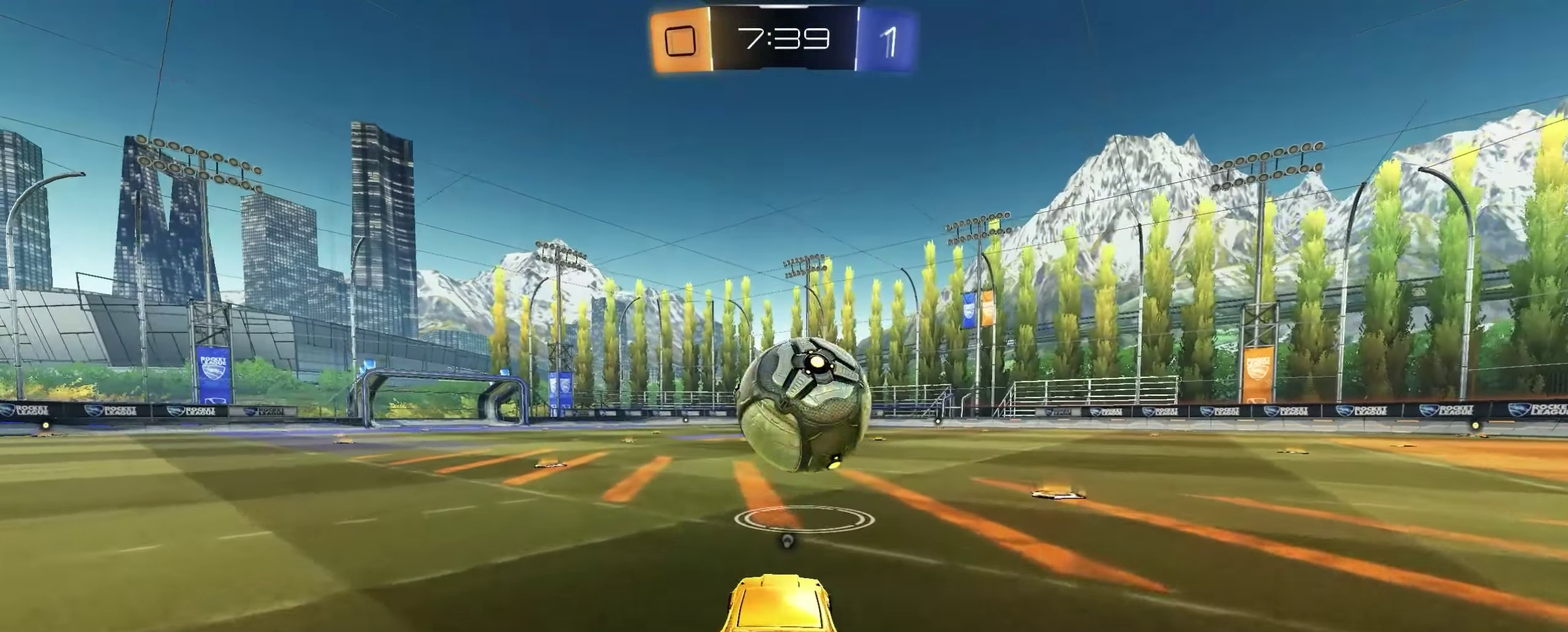
{"buttons": ["L2"], "left_stick": "center", "right_stick": "center", "events": [[67, "left_stick", "right"], [217, "left_stick", "left"], [383, "left_stick", "center"], [450, "L2", "down"]]}
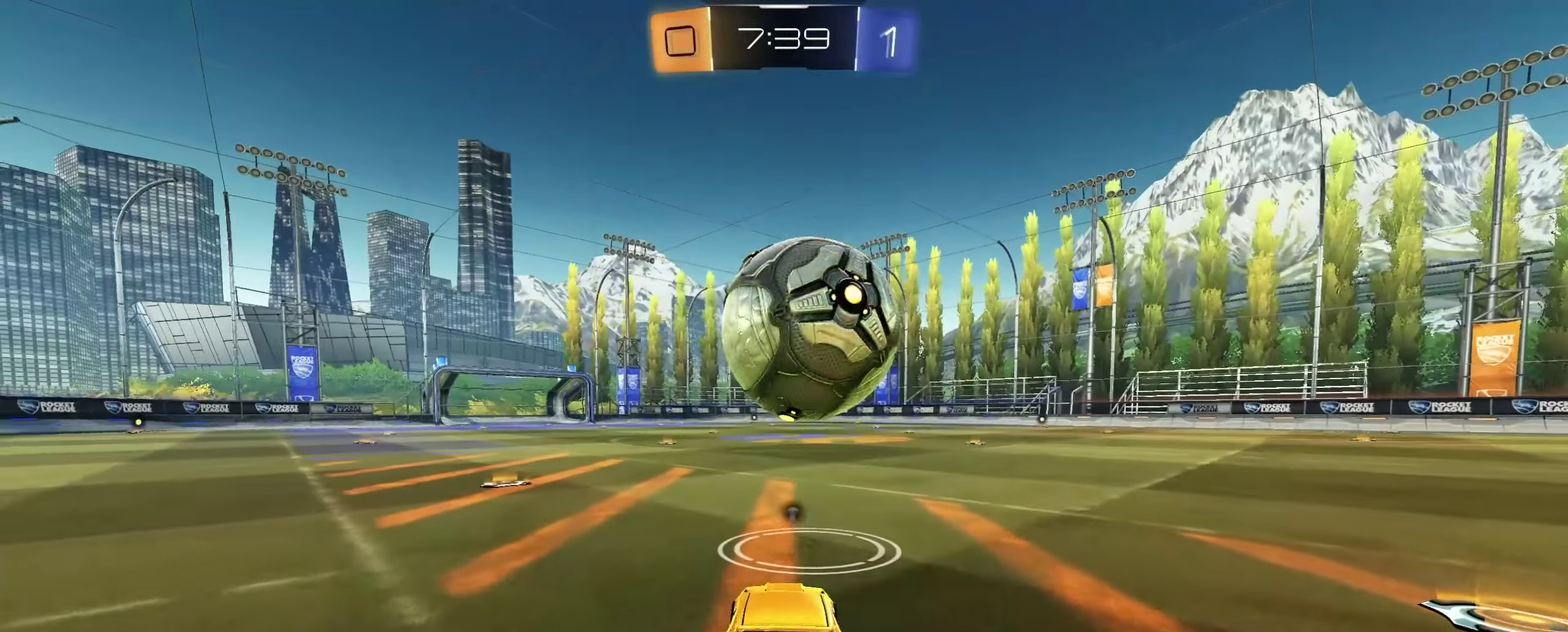
{"buttons": ["L1", "R2"], "left_stick": "left", "right_stick": "center", "events": [[33, "L2", "up"], [67, "R2", "down"], [300, "L1", "down"], [300, "left_stick", "right"], [367, "left_stick", "center"], [433, "left_stick", "left"]]}
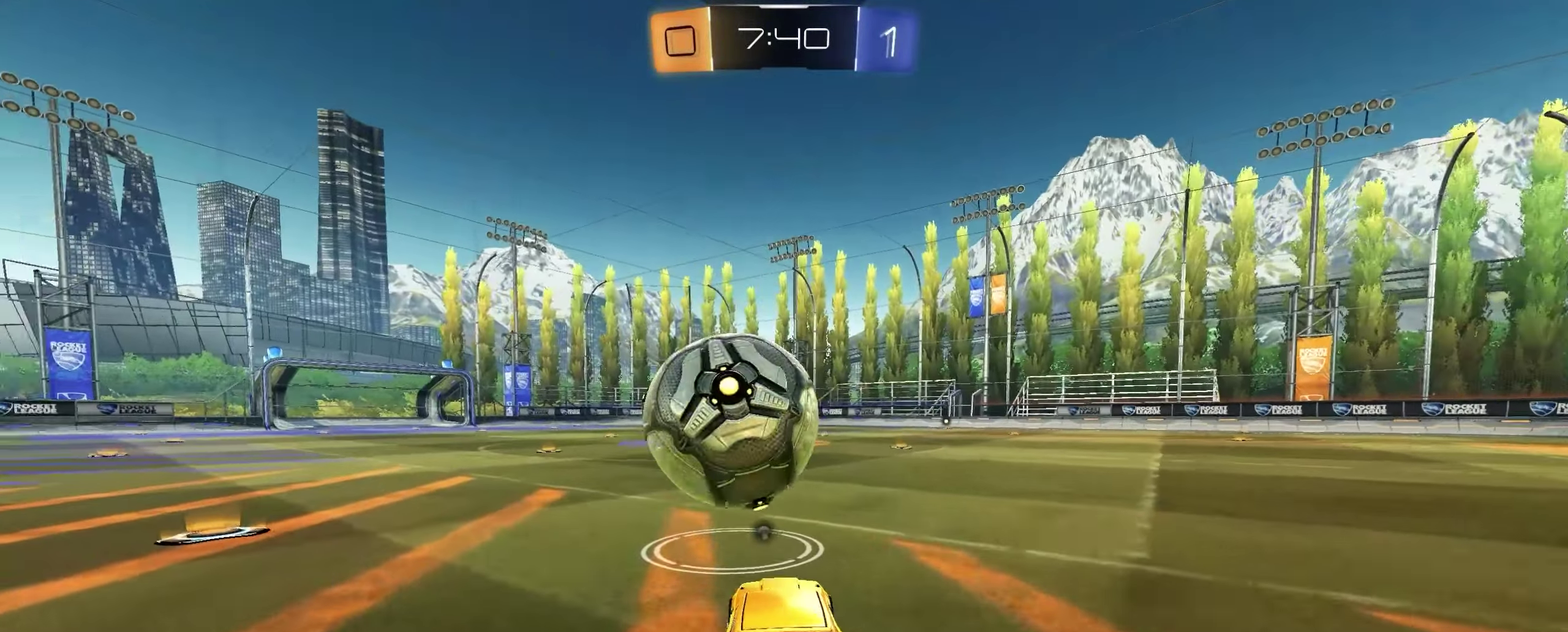
{"buttons": ["R2"], "left_stick": "right", "right_stick": "center", "events": [[67, "left_stick", "center"], [450, "left_stick", "right"], [483, "L1", "up"]]}
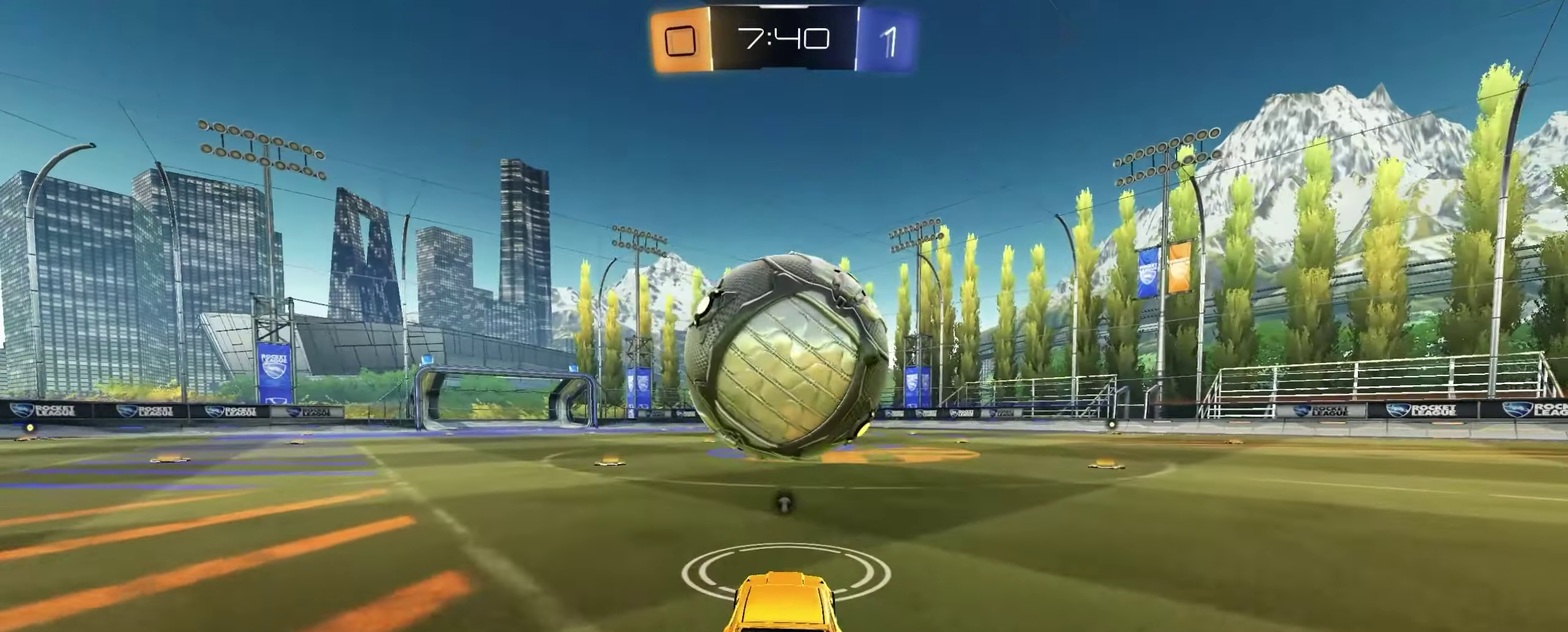
{"buttons": [], "left_stick": "right", "right_stick": "center", "events": [[17, "left_stick", "center"], [50, "R2", "up"], [150, "R2", "down"], [200, "left_stick", "left"], [317, "R2", "up"], [317, "left_stick", "center"], [450, "left_stick", "right"]]}
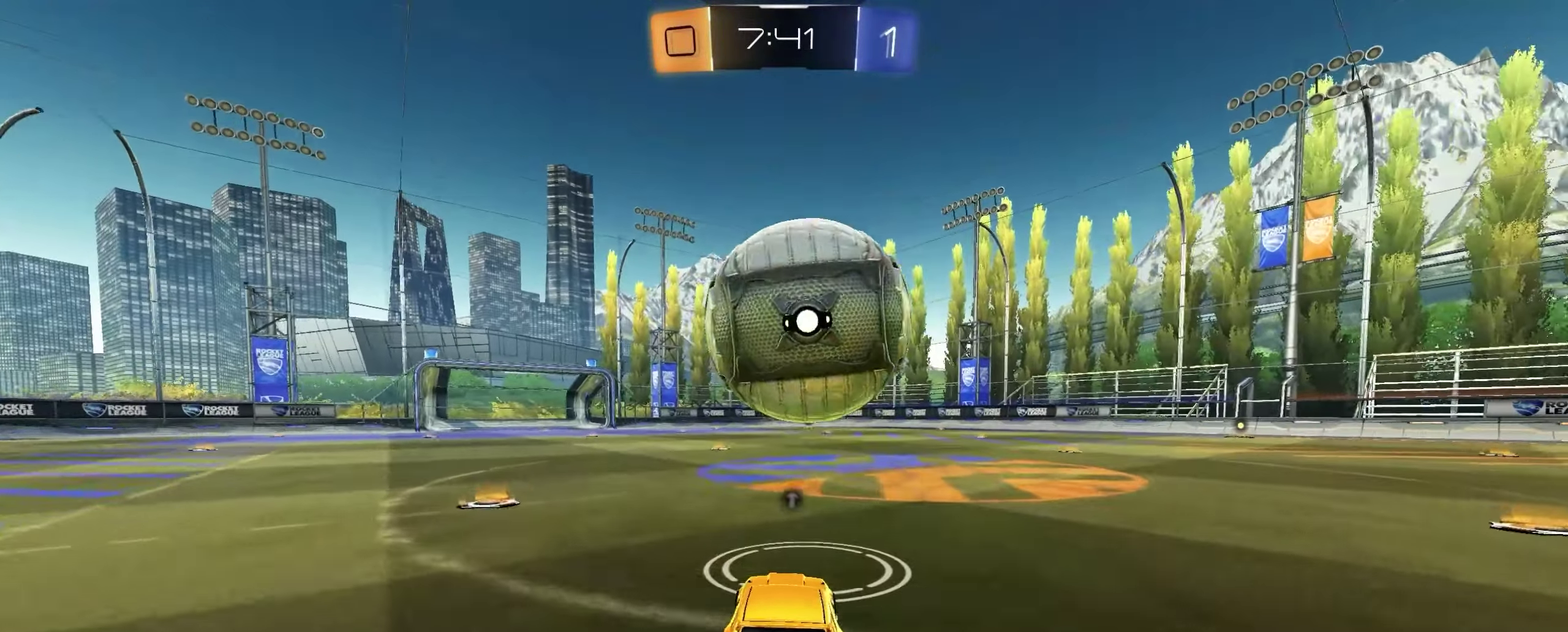
{"buttons": ["R2"], "left_stick": "center", "right_stick": "center", "events": [[33, "left_stick", "center"], [83, "left_stick", "left"], [233, "left_stick", "right"], [300, "R2", "down"], [383, "left_stick", "center"]]}
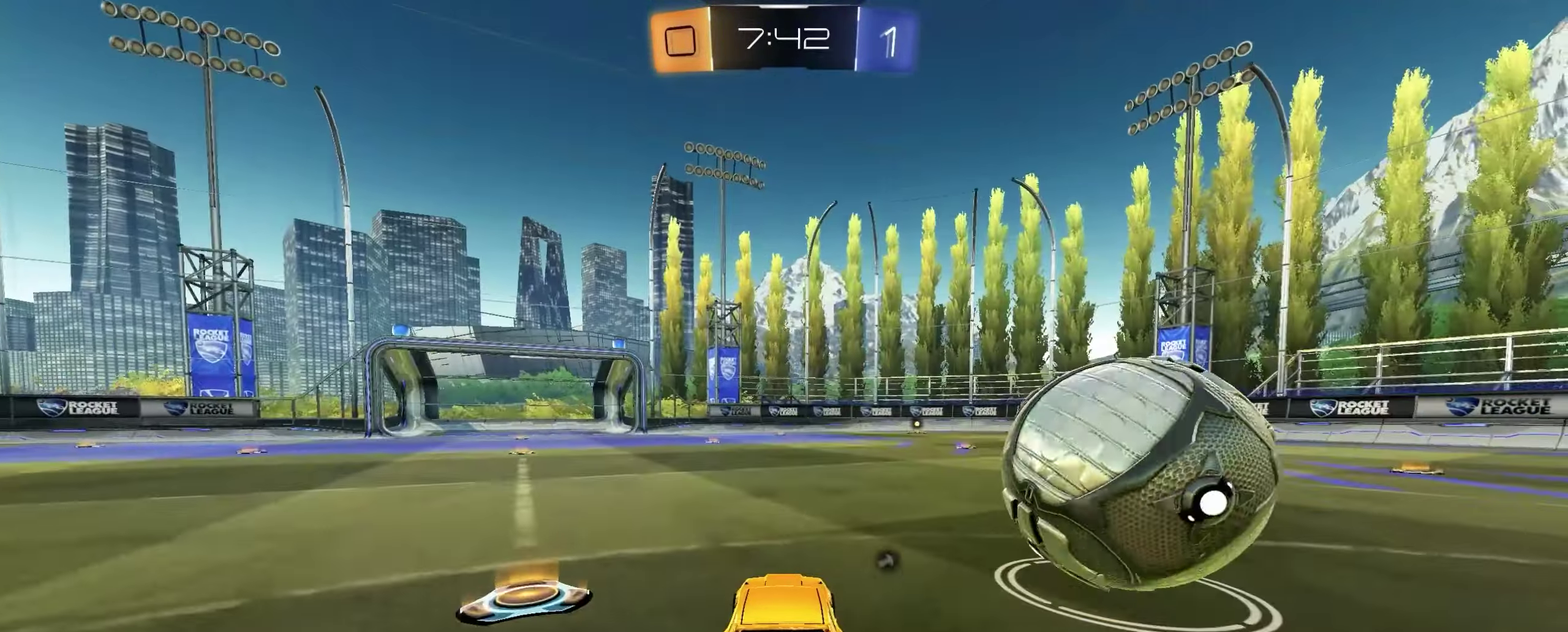
{"buttons": ["R2"], "left_stick": "center", "right_stick": "center", "events": [[17, "R2", "up"], [283, "R2", "down"], [283, "X", "down"], [350, "X", "up"]]}
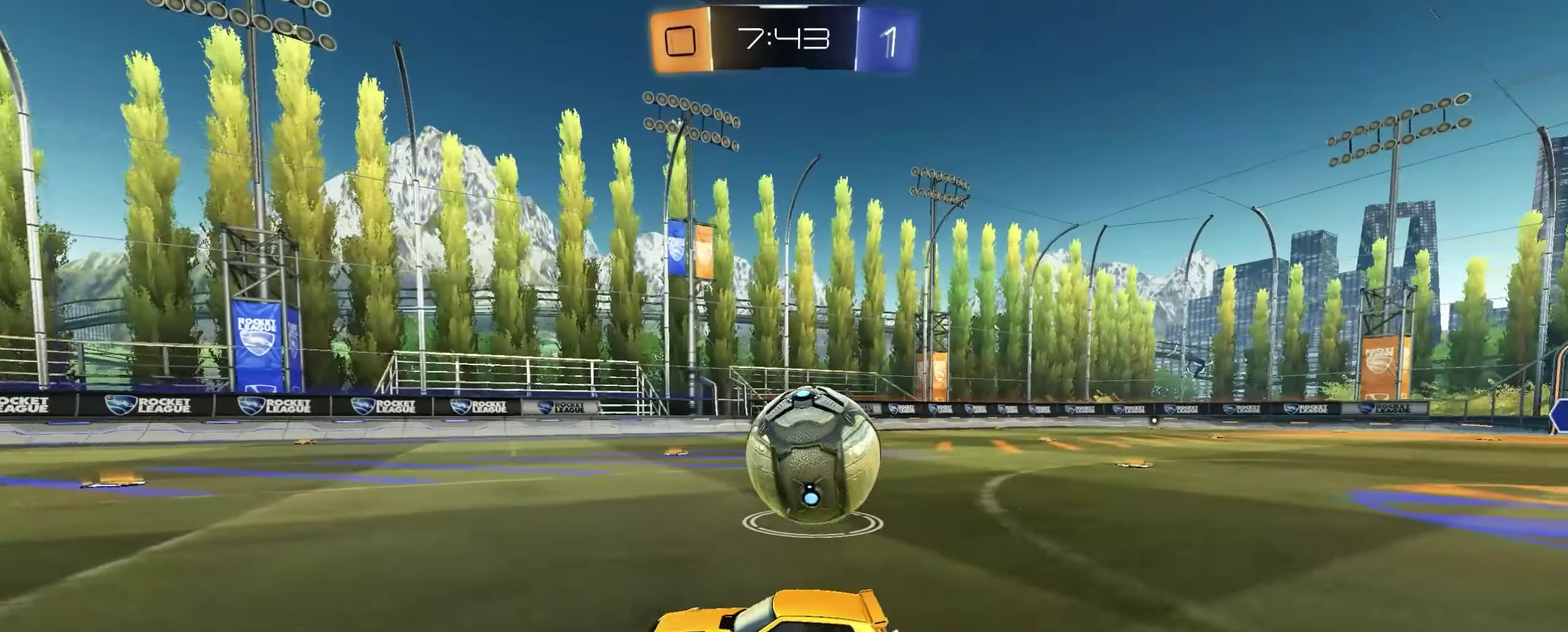
{"buttons": [], "left_stick": "center", "right_stick": "center", "events": [[33, "left_stick", "right"], [133, "R2", "up"], [183, "left_stick", "center"]]}
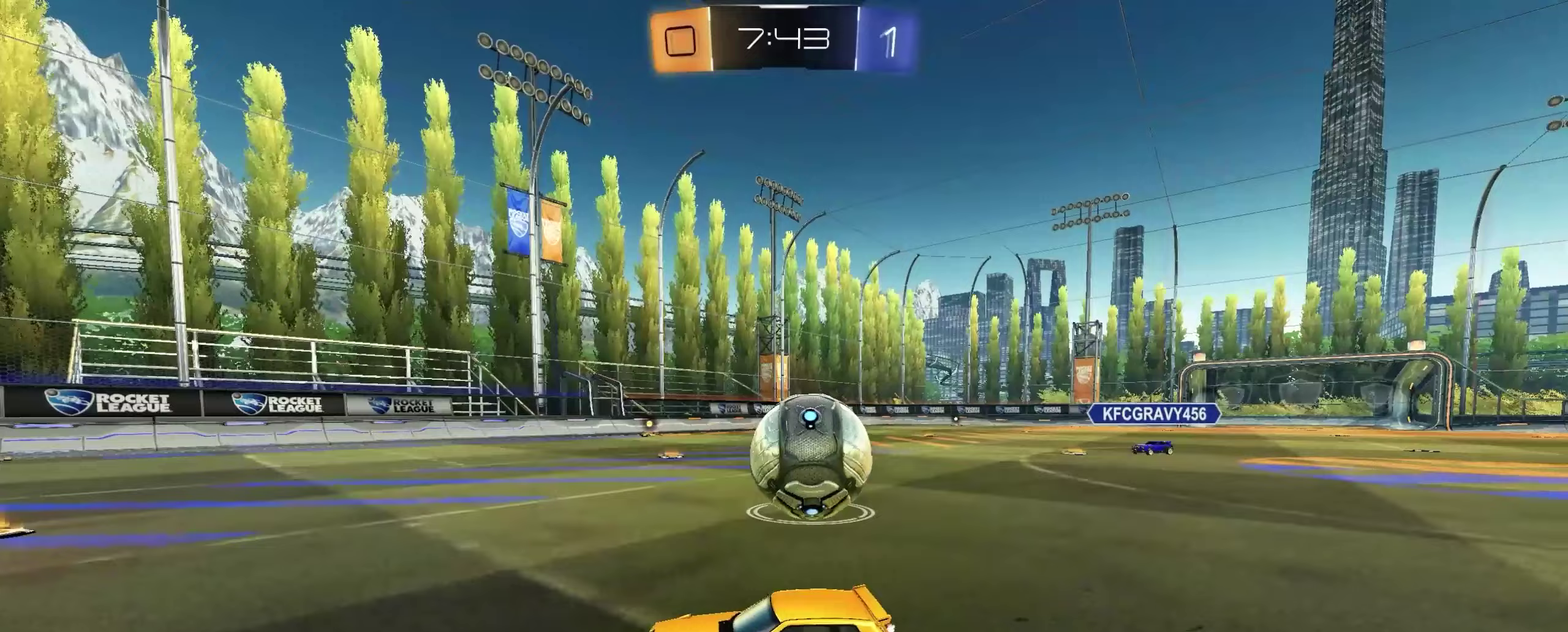
{"buttons": [], "left_stick": "center", "right_stick": "center", "events": [[117, "left_stick", "right"], [233, "left_stick", "center"]]}
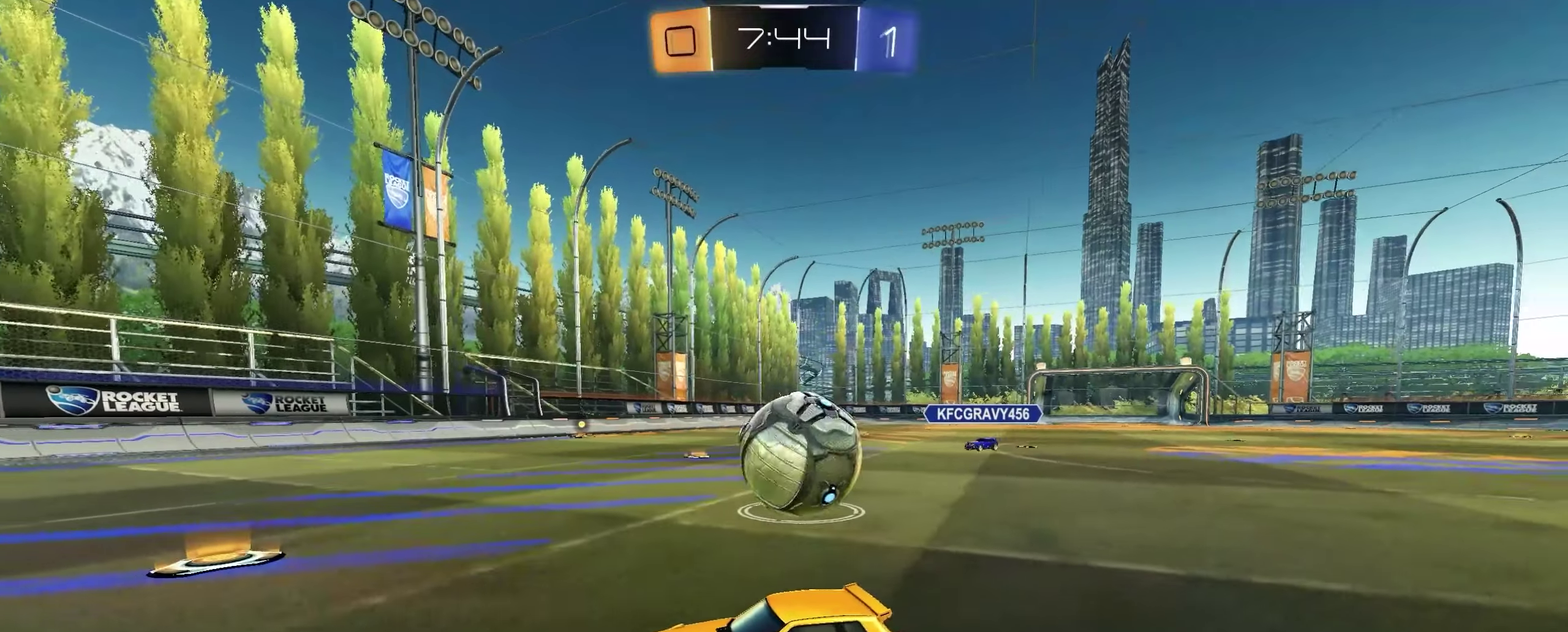
{"buttons": [], "left_stick": "center", "right_stick": "center", "events": []}
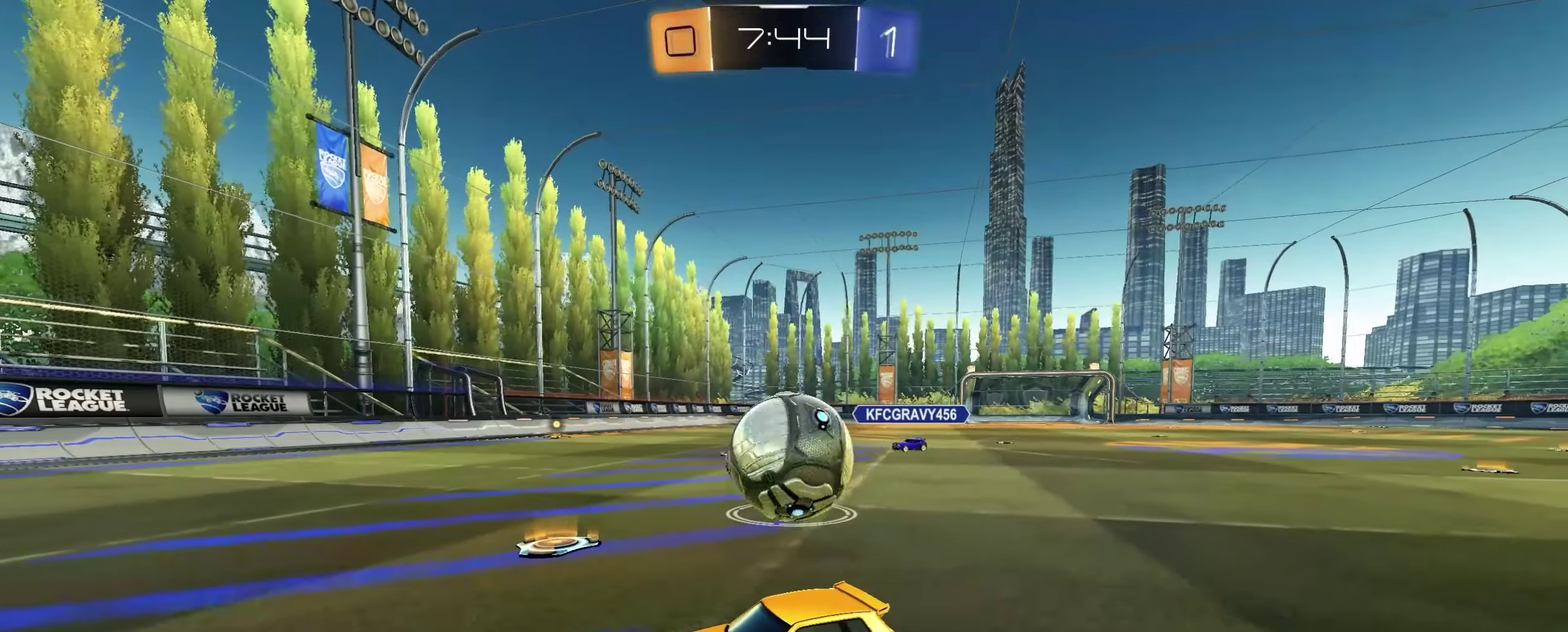
{"buttons": ["R2"], "left_stick": "center", "right_stick": "center", "events": [[100, "left_stick", "left"], [217, "R2", "down"], [267, "left_stick", "down-left"], [450, "left_stick", "center"]]}
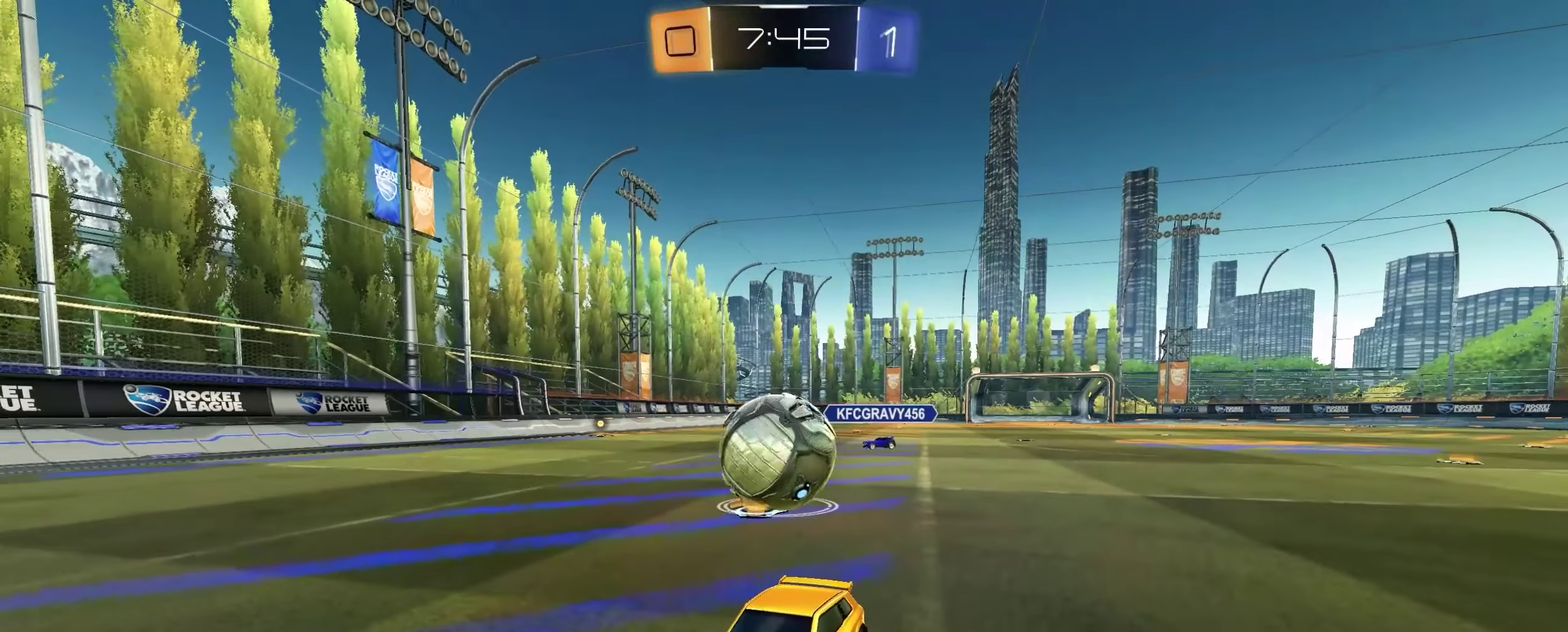
{"buttons": ["R2"], "left_stick": "right", "right_stick": "center", "events": [[83, "X", "down"], [117, "left_stick", "right"], [167, "X", "up"], [267, "left_stick", "center"], [417, "X", "down"], [417, "left_stick", "right"], [500, "X", "up"]]}
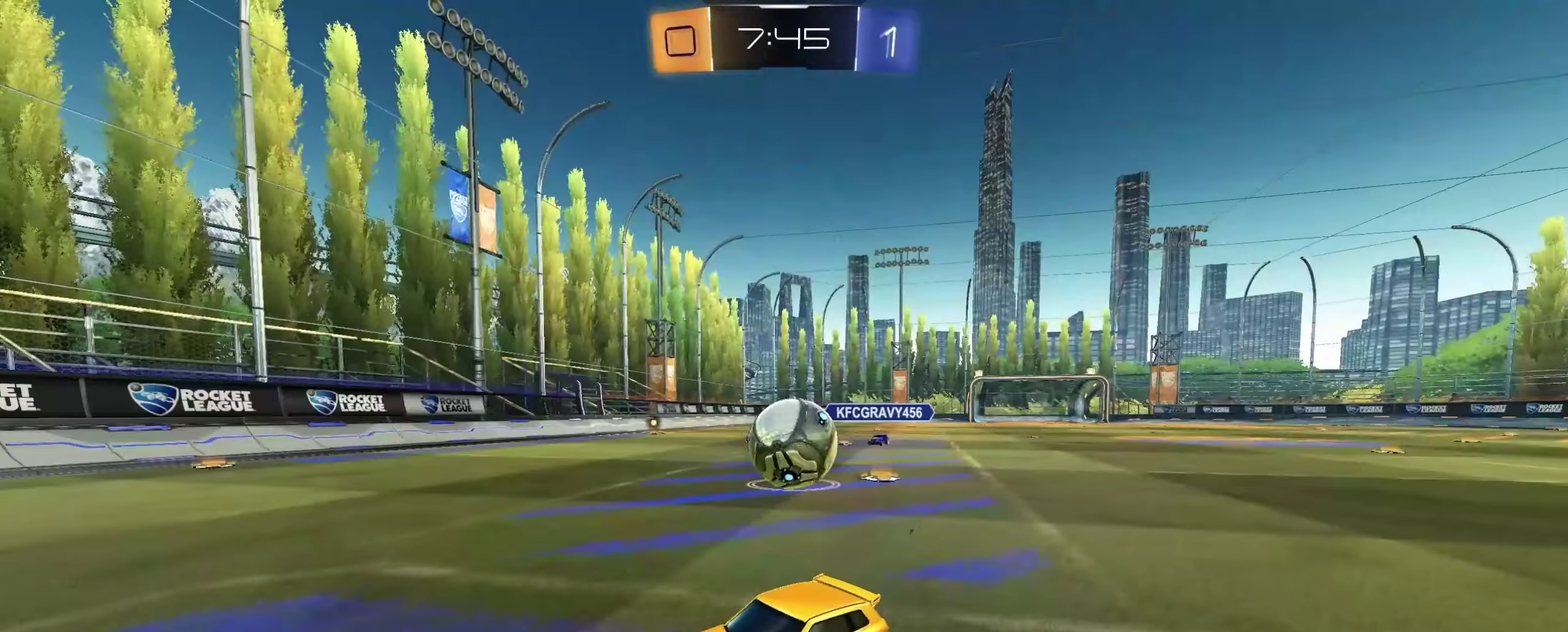
{"buttons": ["X", "R2"], "left_stick": "center", "right_stick": "center", "events": [[167, "X", "down"], [233, "X", "up"], [317, "left_stick", "center"], [467, "X", "down"]]}
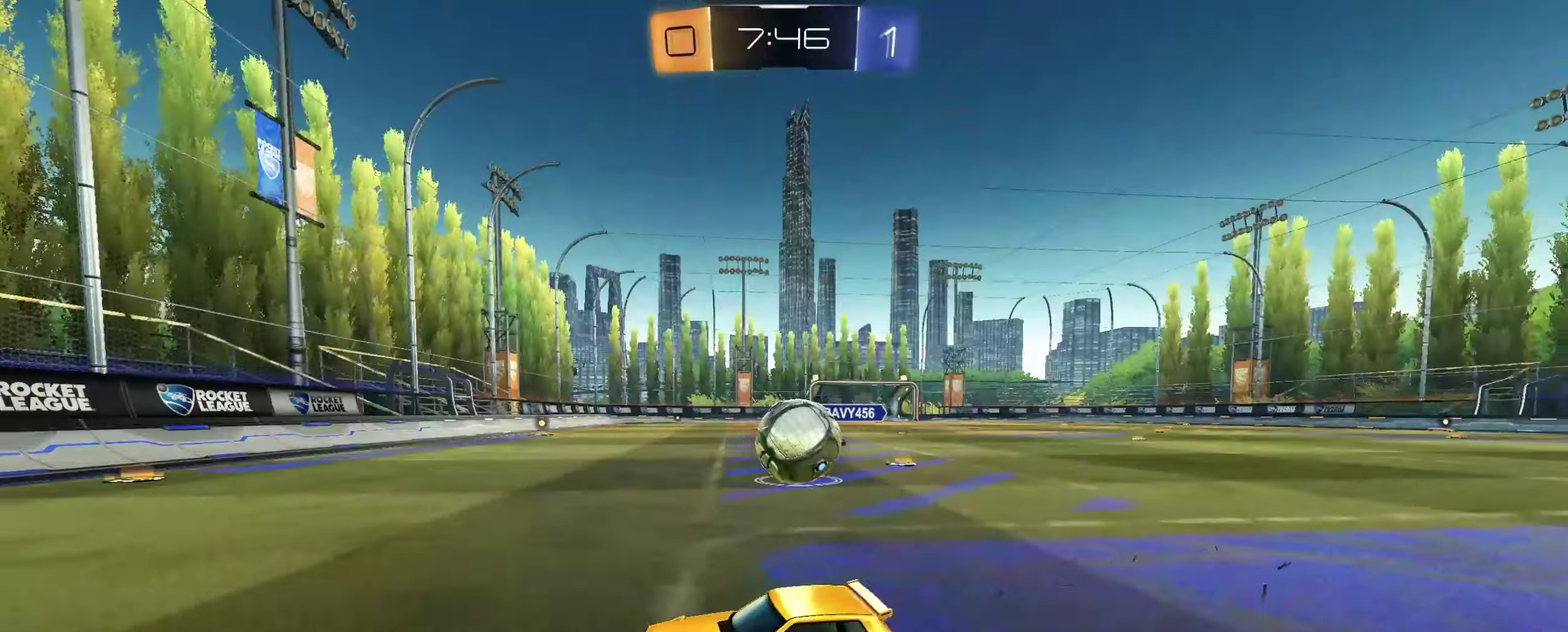
{"buttons": ["R2"], "left_stick": "left", "right_stick": "center", "events": [[50, "X", "up"], [50, "left_stick", "left"], [83, "R1", "down"], [367, "R1", "up"]]}
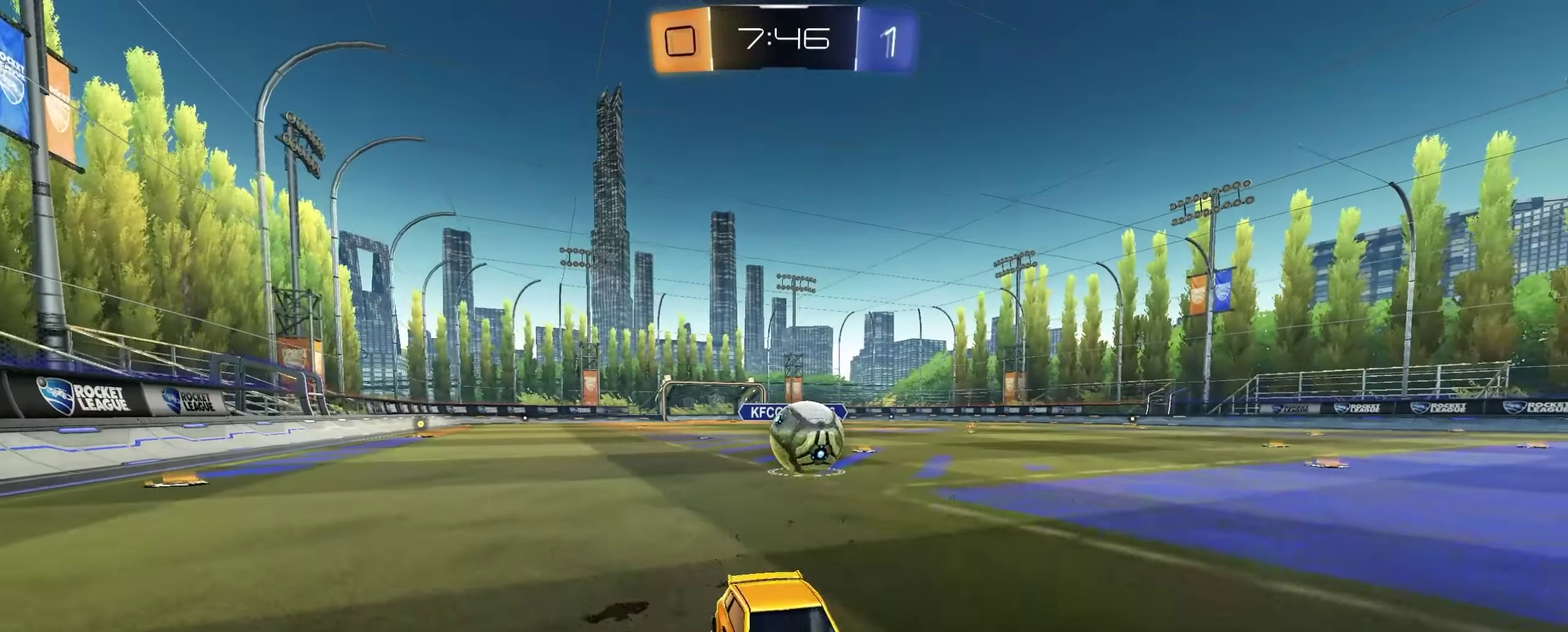
{"buttons": ["L2"], "left_stick": "down-right", "right_stick": "center", "events": [[50, "R1", "down"], [267, "left_stick", "down-left"], [350, "left_stick", "down-right"], [383, "R1", "up"], [433, "L2", "down"], [450, "R2", "up"]]}